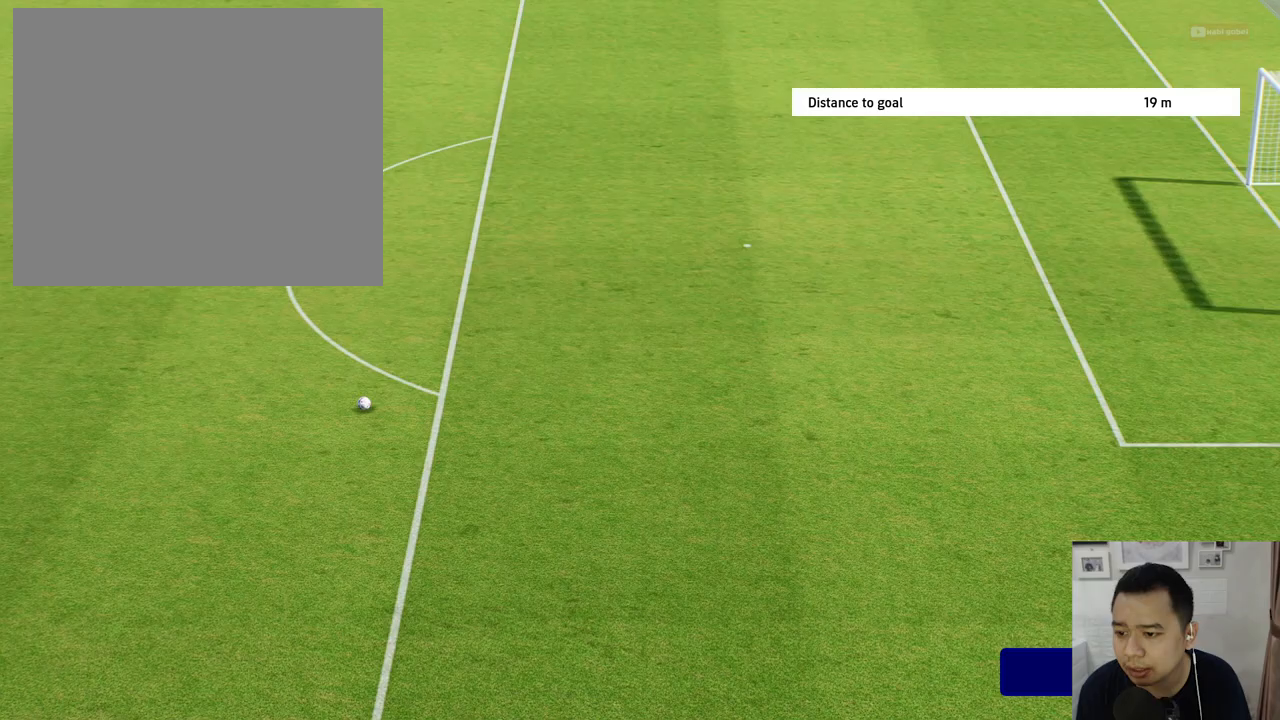
Gameplay with a controller (PlayStation layout); each line is a JSON object with the inputs held at the frame after it. "events" lists button and stick changes between this image and that frame as [ms after this image, input, new state], when the widget could be followed in between. Not read: L3 R3 right_stick.
{"buttons": [], "left_stick": "center", "events": [[83, "left_stick", "right"], [167, "left_stick", "center"]]}
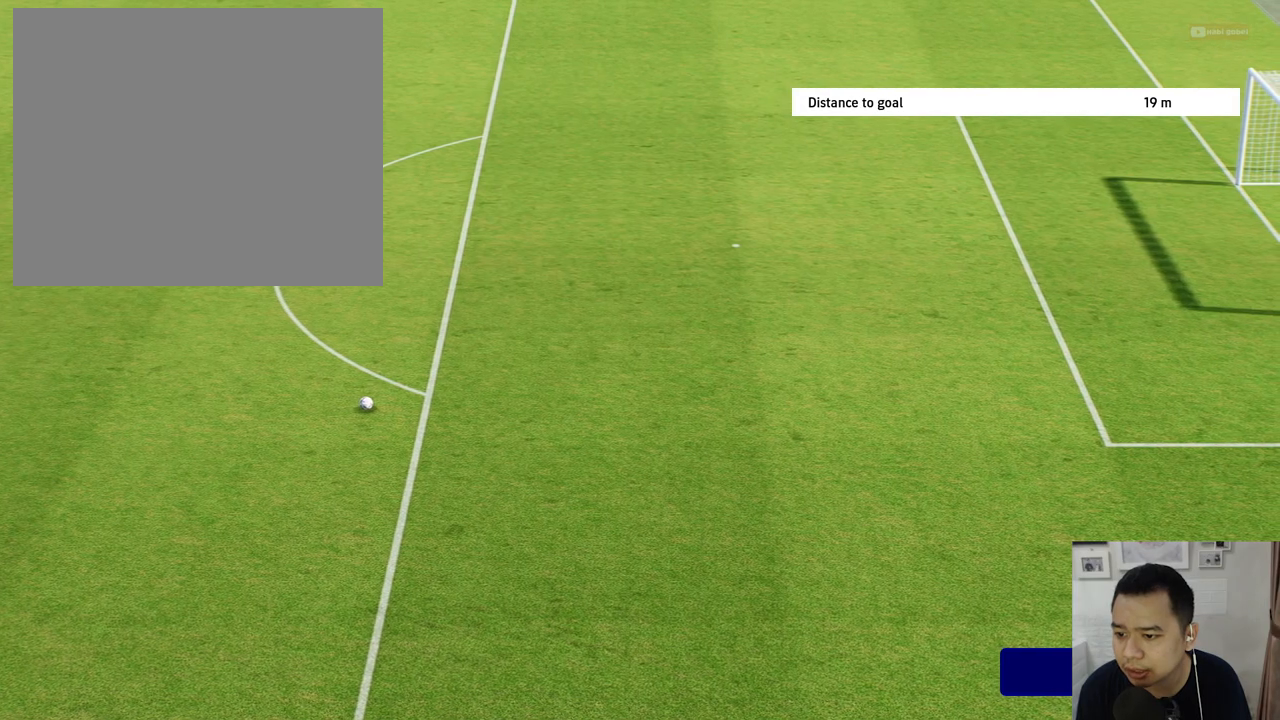
{"buttons": [], "left_stick": "center", "events": []}
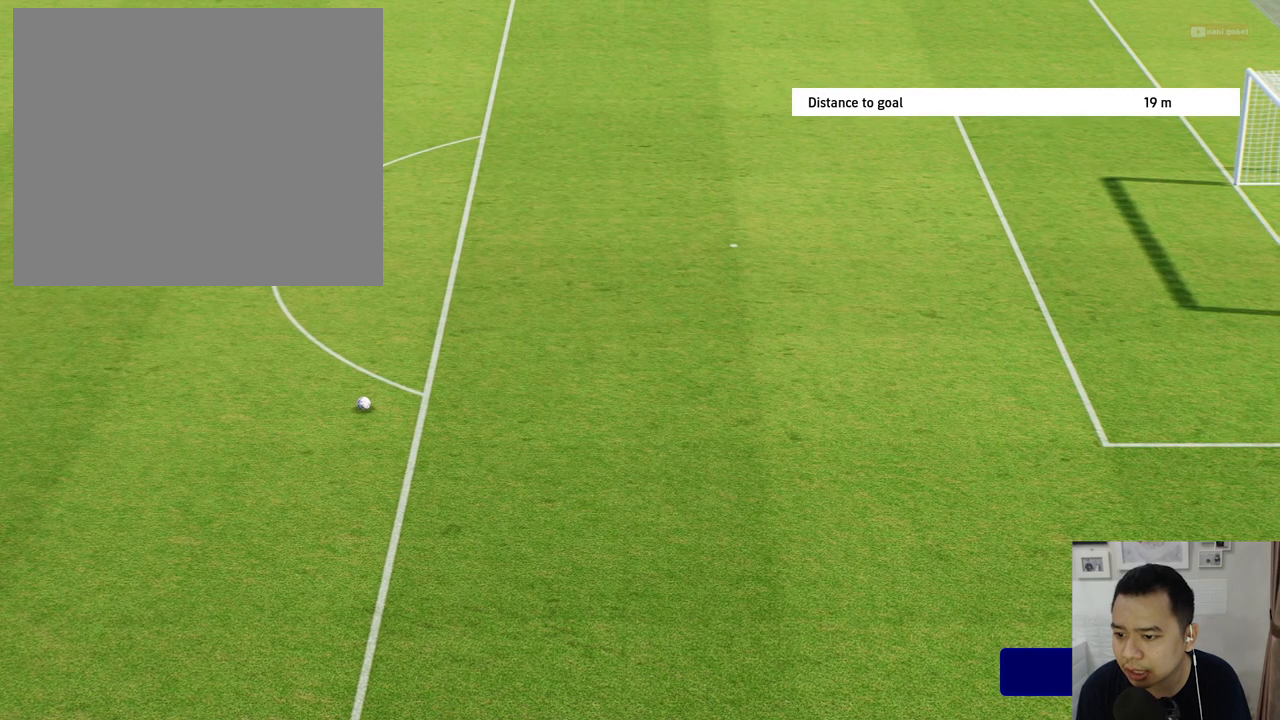
{"buttons": [], "left_stick": "center", "events": [[17, "left_stick", "right"], [83, "left_stick", "center"], [417, "left_stick", "right"], [483, "left_stick", "center"]]}
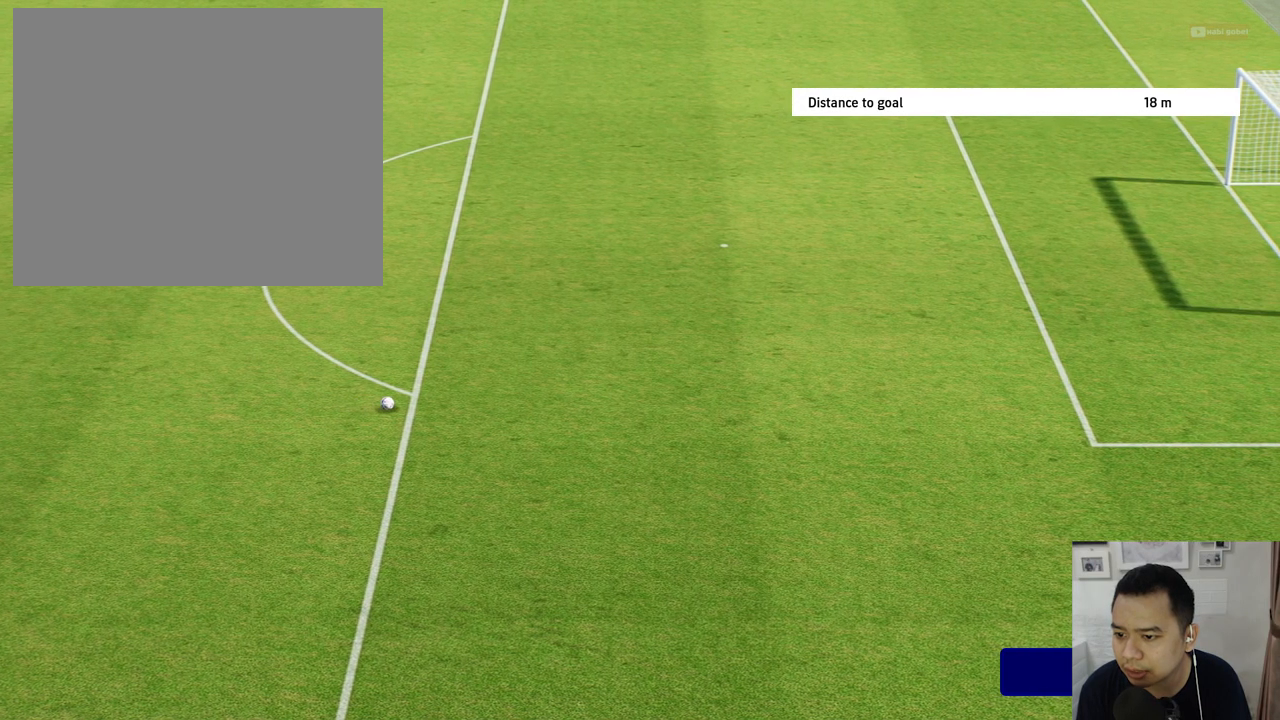
{"buttons": [], "left_stick": "center", "events": []}
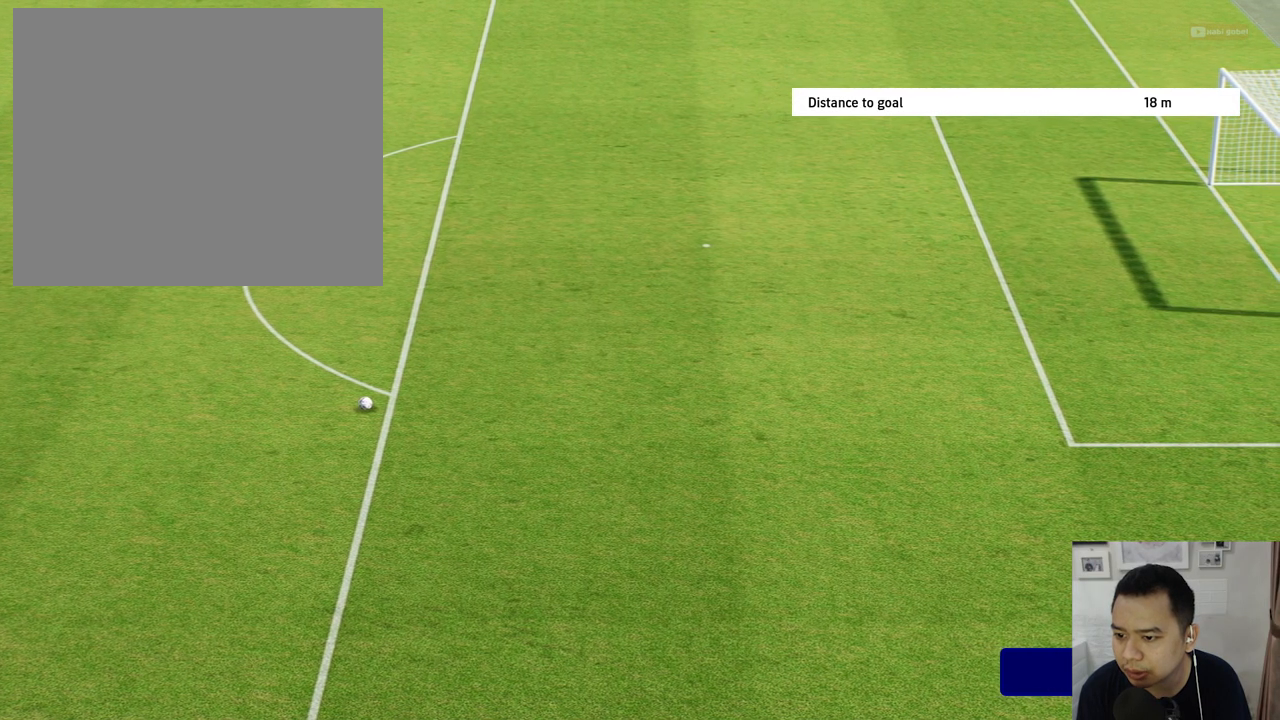
{"buttons": [], "left_stick": "center", "events": []}
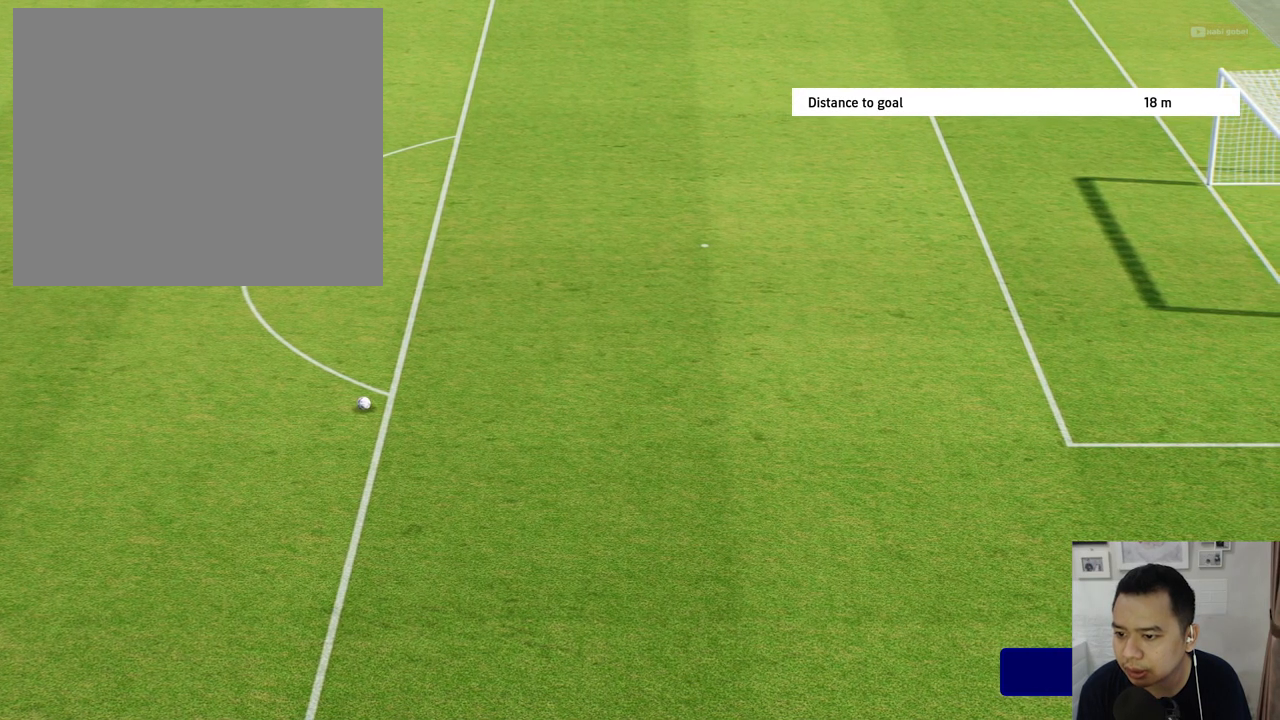
{"buttons": [], "left_stick": "center", "events": []}